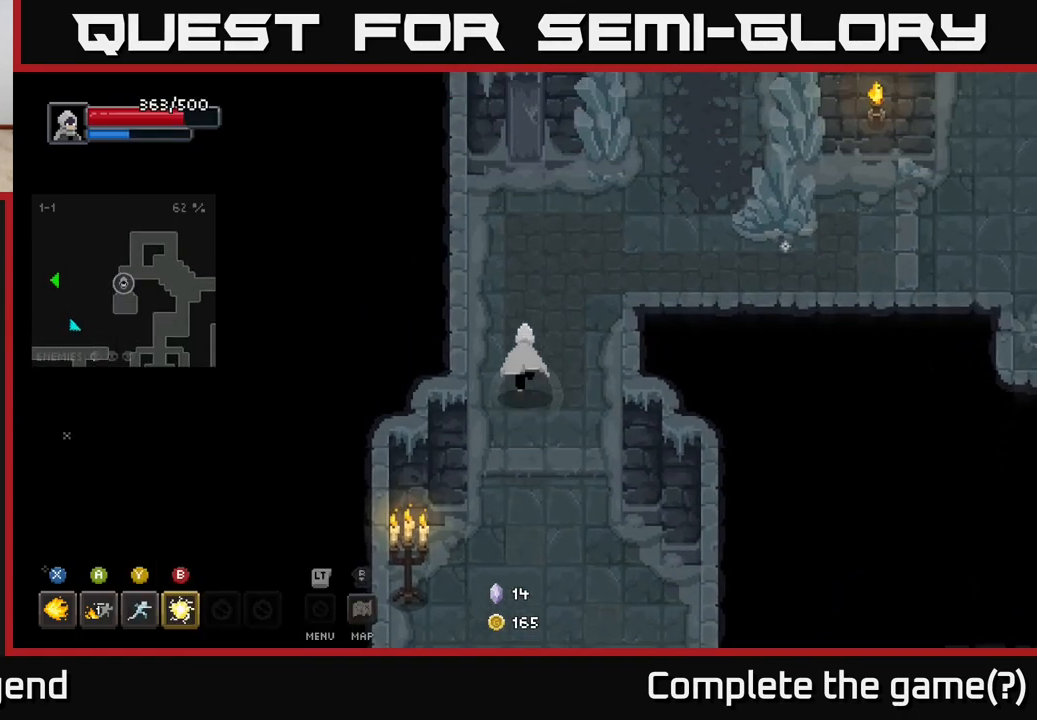
Gameplay with a controller (Xbox layout); each line is a JSON object with the inputs held at the frame after it. "events" lists button and stick changes between this image and that frame as [ms after this image, input, new state], when the widget could be followed in between.
{"buttons": [], "left_stick": "up-right", "right_stick": "center", "events": [[83, "left_stick", "up-right"]]}
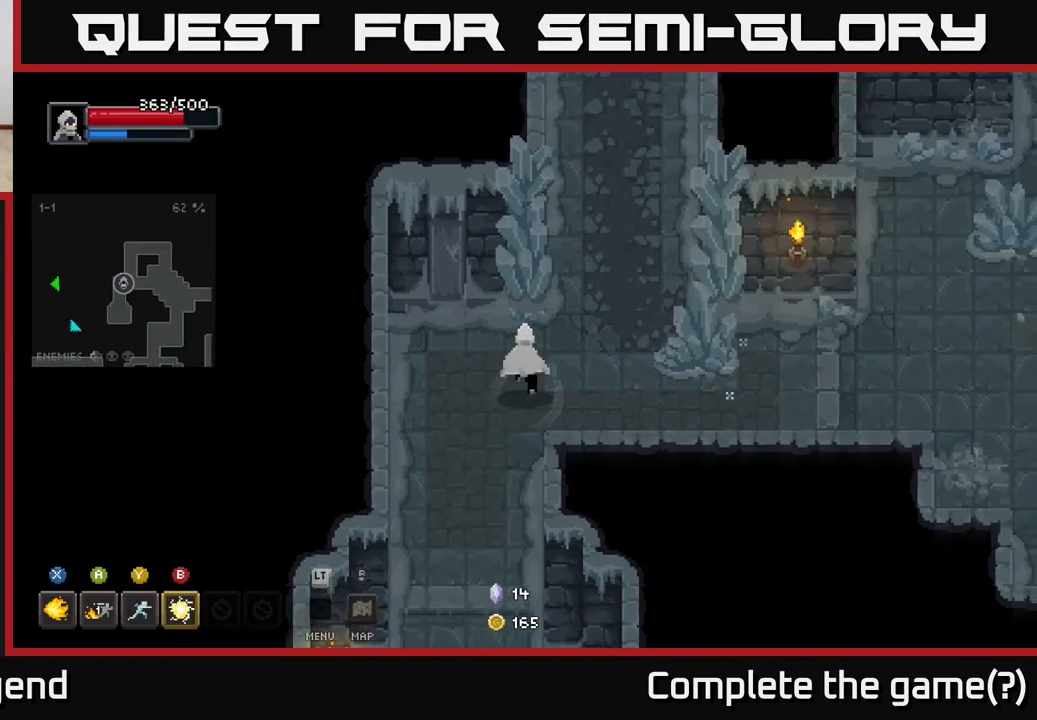
{"buttons": [], "left_stick": "right", "right_stick": "center", "events": [[217, "left_stick", "right"]]}
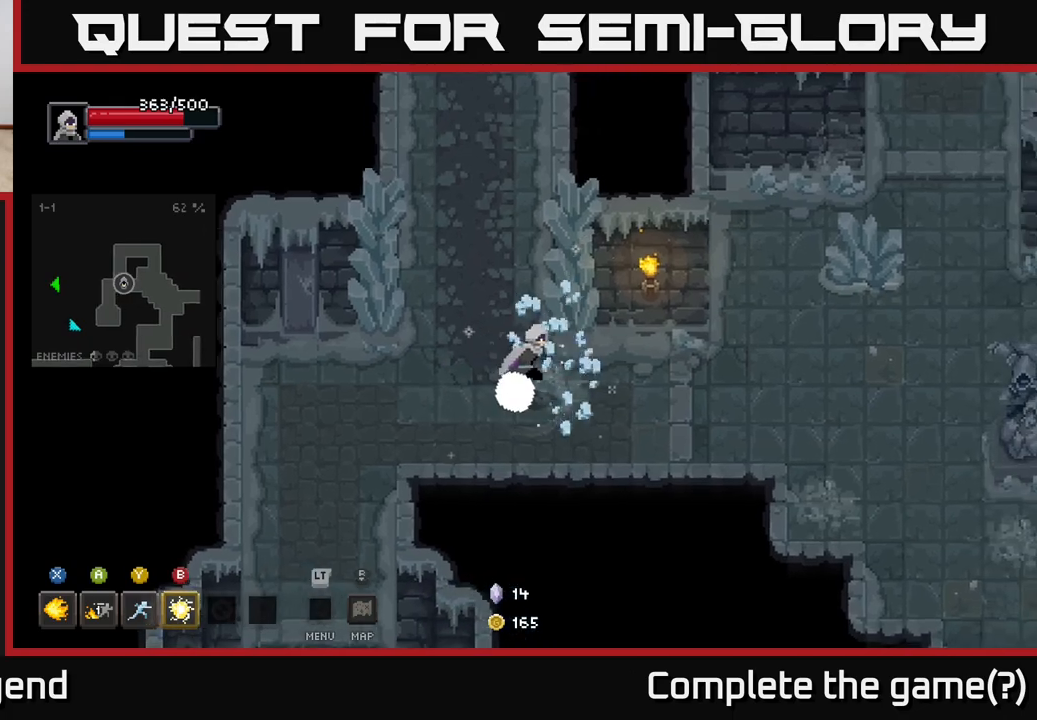
{"buttons": [], "left_stick": "right", "right_stick": "center", "events": []}
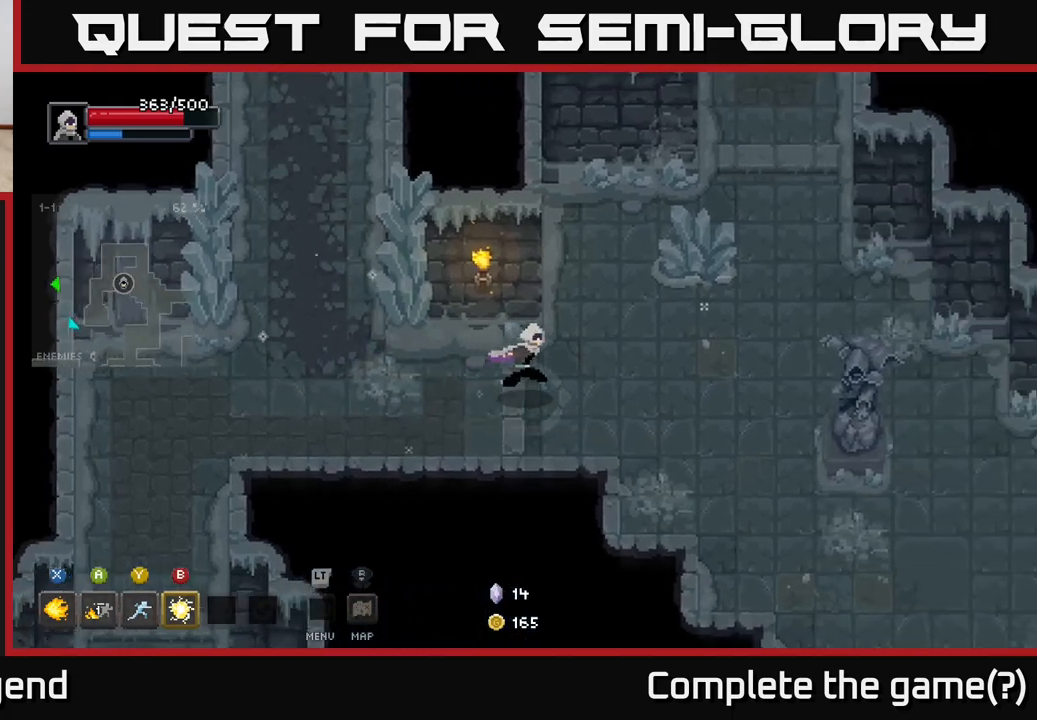
{"buttons": [], "left_stick": "down-right", "right_stick": "center", "events": [[483, "left_stick", "down-right"]]}
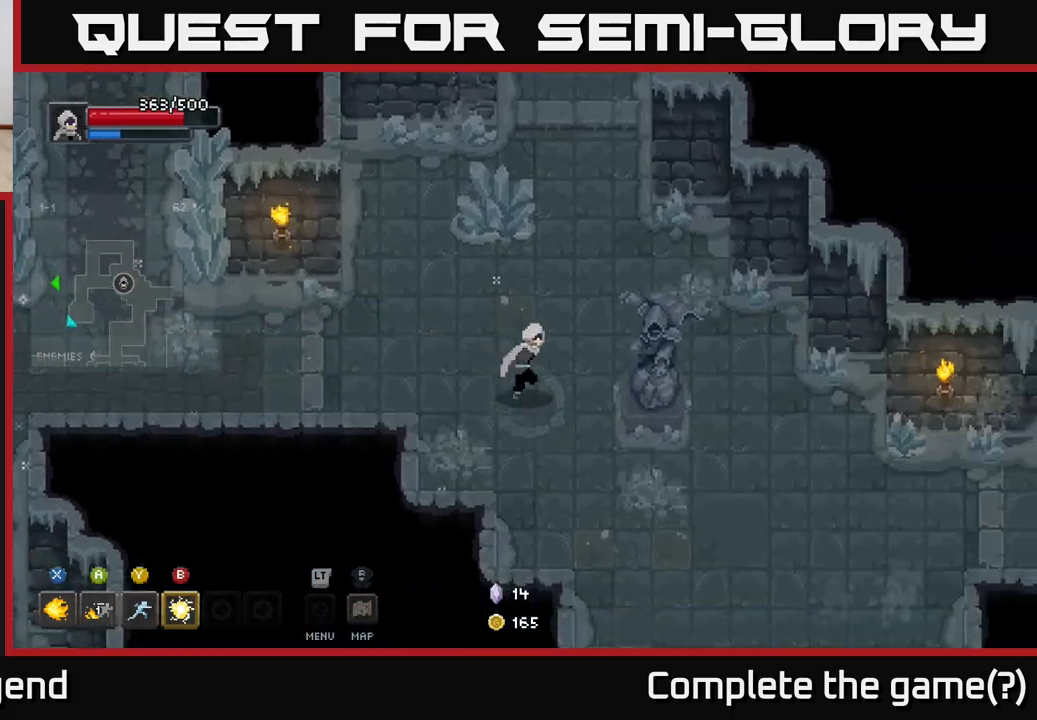
{"buttons": [], "left_stick": "down-right", "right_stick": "center", "events": [[117, "left_stick", "right"], [300, "left_stick", "down-right"]]}
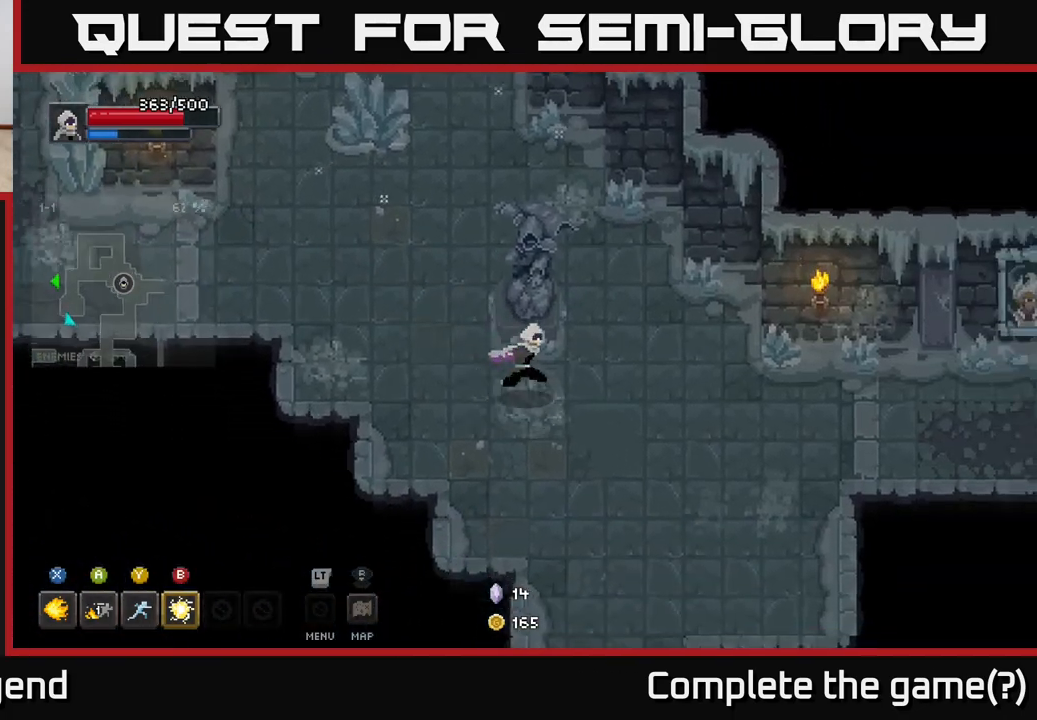
{"buttons": [], "left_stick": "right", "right_stick": "center", "events": [[83, "left_stick", "right"]]}
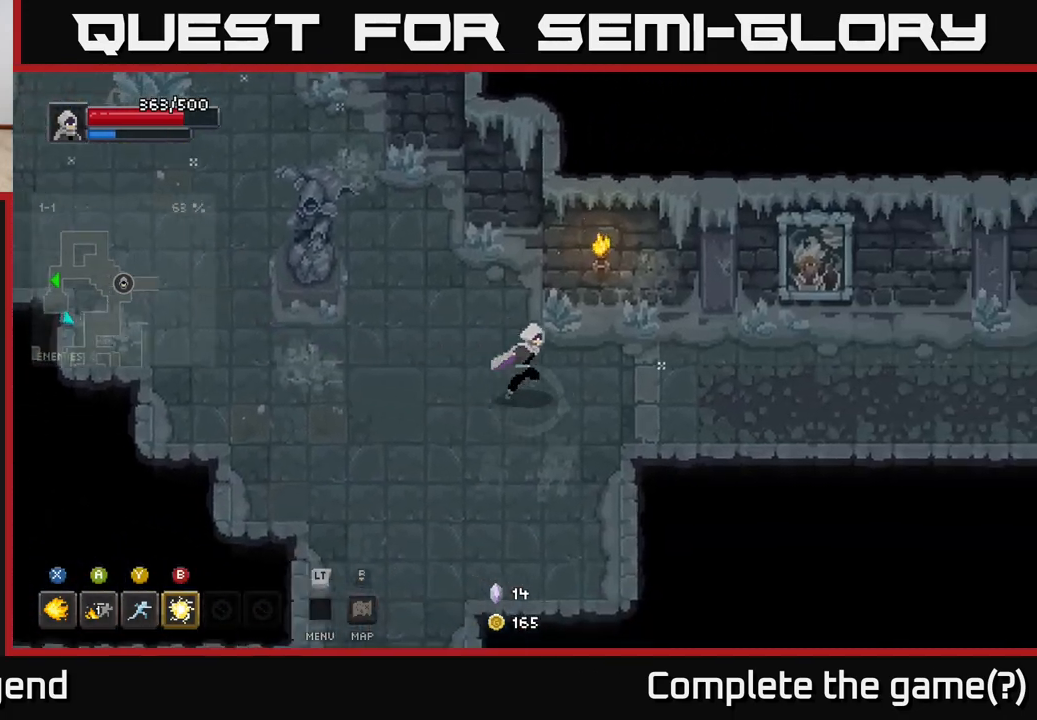
{"buttons": [], "left_stick": "right", "right_stick": "center", "events": []}
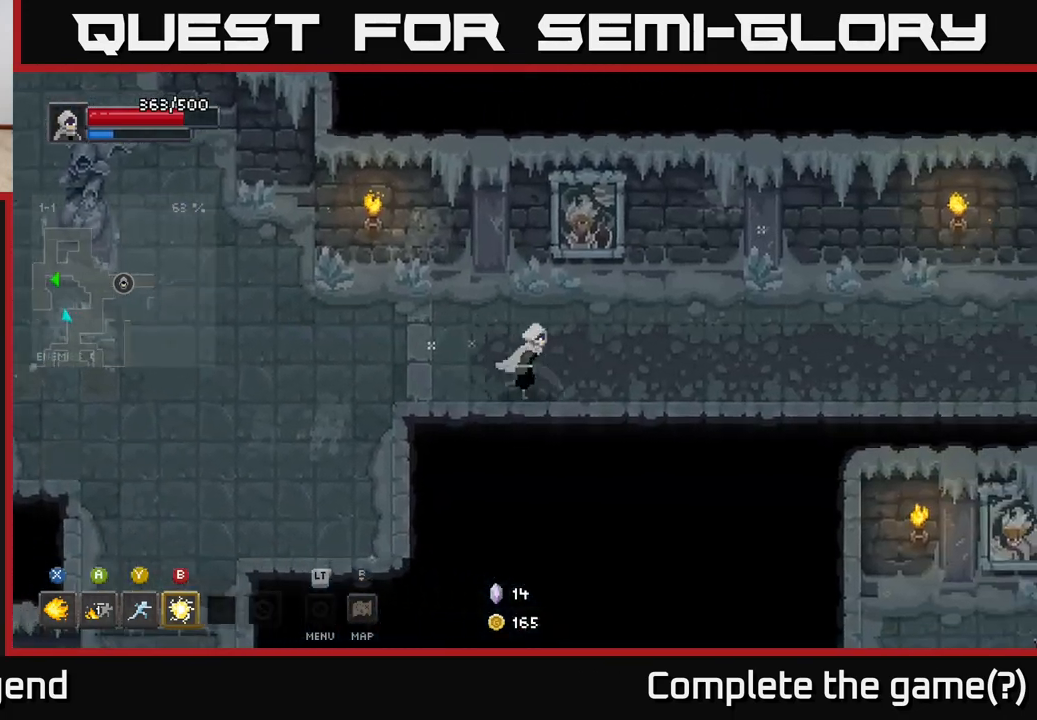
{"buttons": [], "left_stick": "right", "right_stick": "center", "events": []}
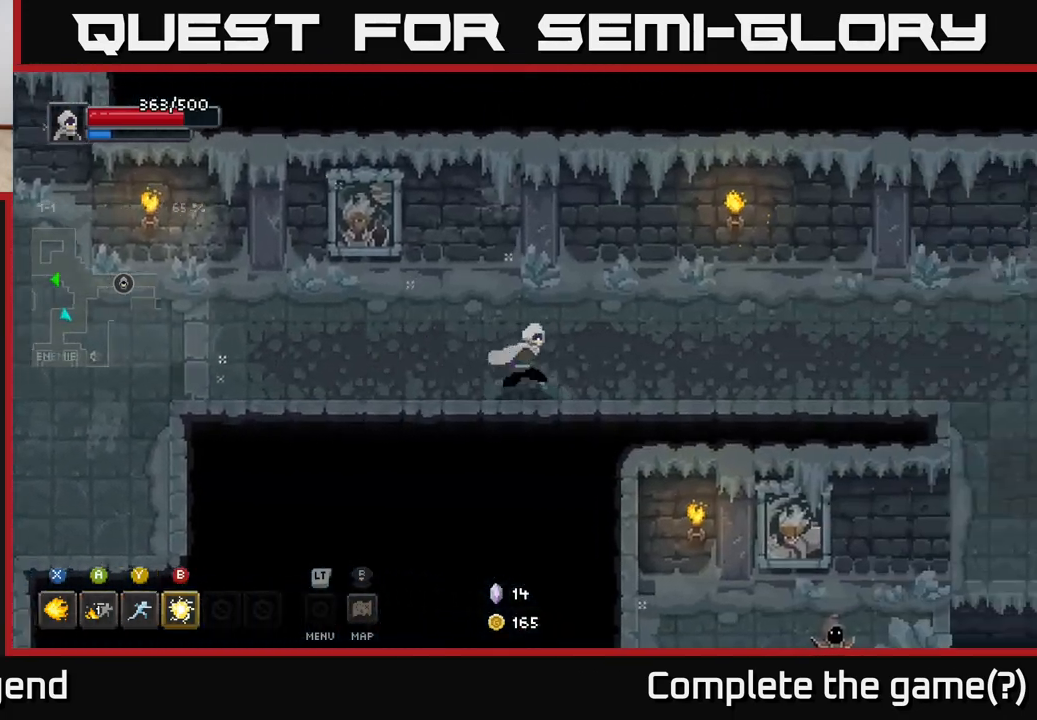
{"buttons": [], "left_stick": "right", "right_stick": "center", "events": [[133, "left_stick", "up-right"], [300, "left_stick", "right"]]}
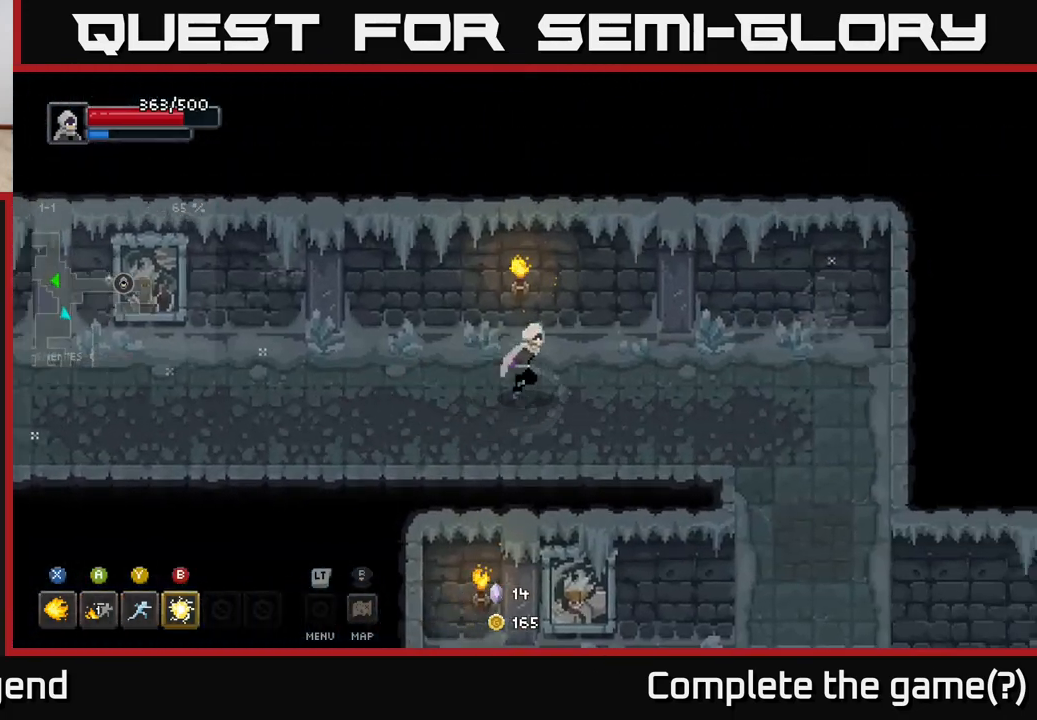
{"buttons": [], "left_stick": "right", "right_stick": "center", "events": []}
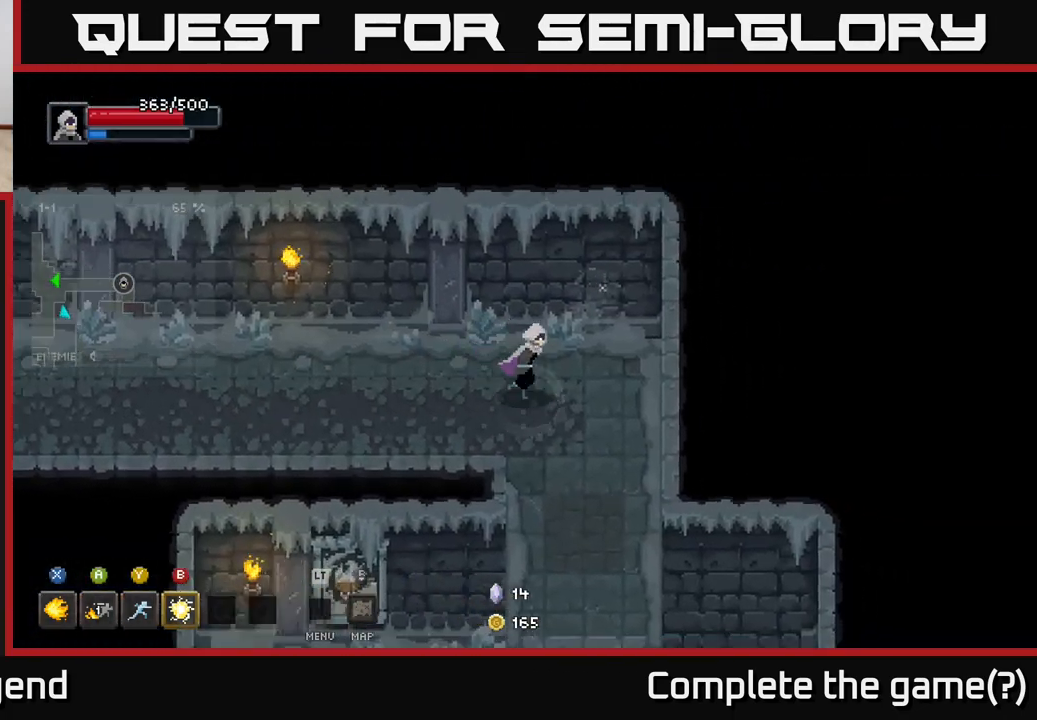
{"buttons": [], "left_stick": "down", "right_stick": "center", "events": [[17, "left_stick", "down-right"], [267, "left_stick", "down"]]}
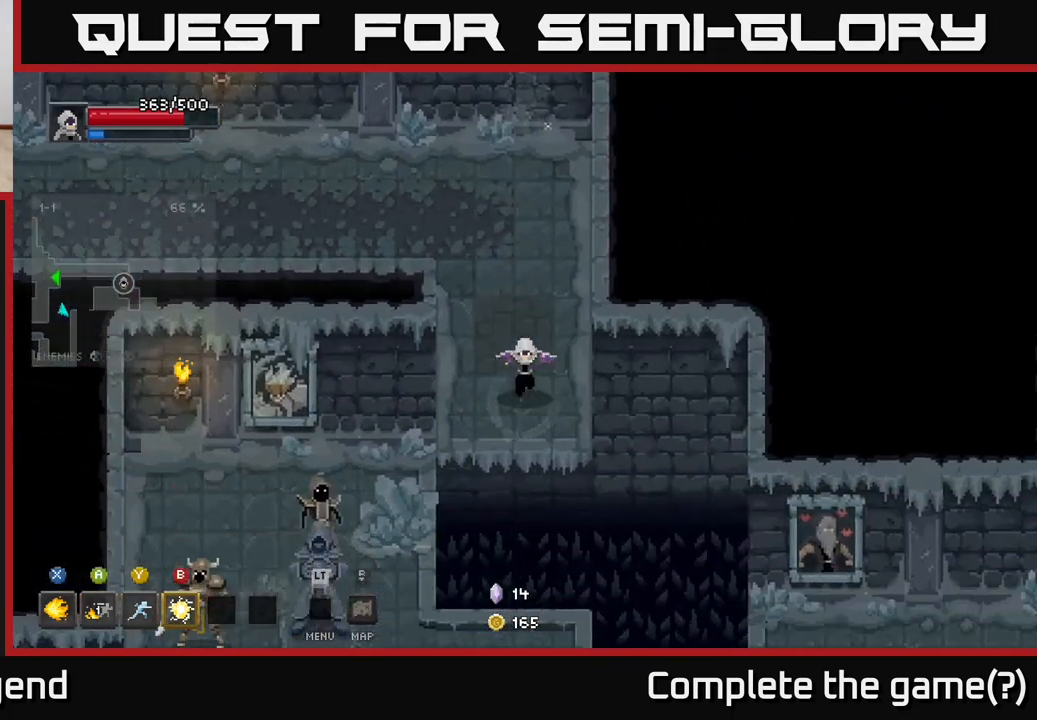
{"buttons": [], "left_stick": "down-left", "right_stick": "center", "events": [[33, "left_stick", "down-left"], [183, "A", "down"], [367, "A", "up"]]}
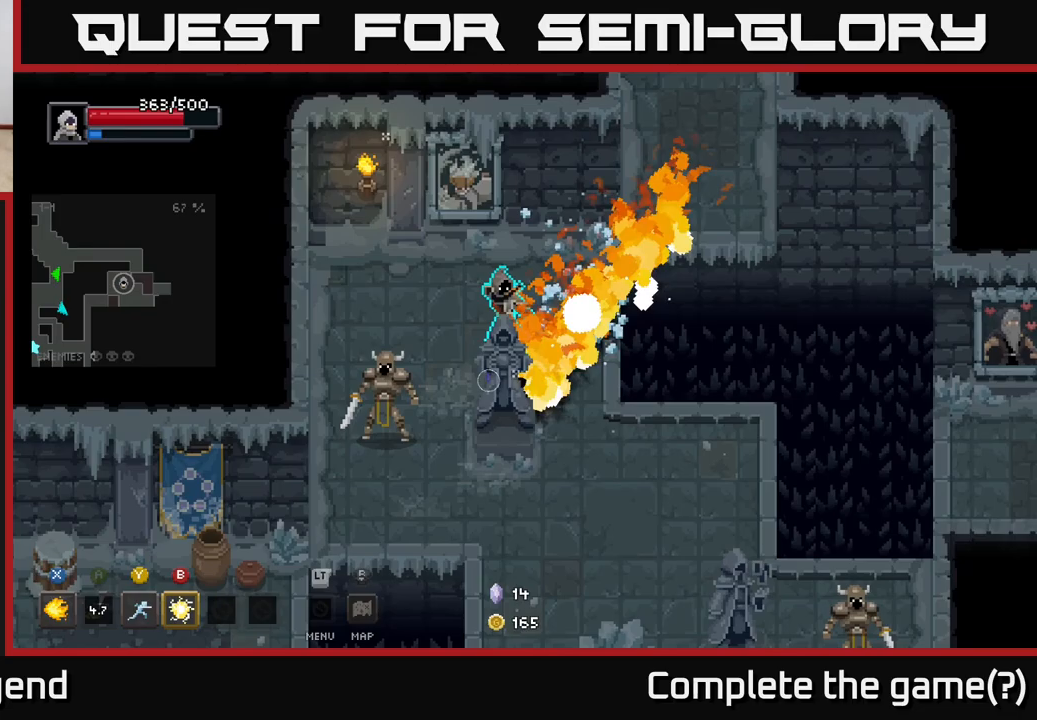
{"buttons": [], "left_stick": "down-left", "right_stick": "center", "events": [[67, "B", "down"], [150, "B", "up"]]}
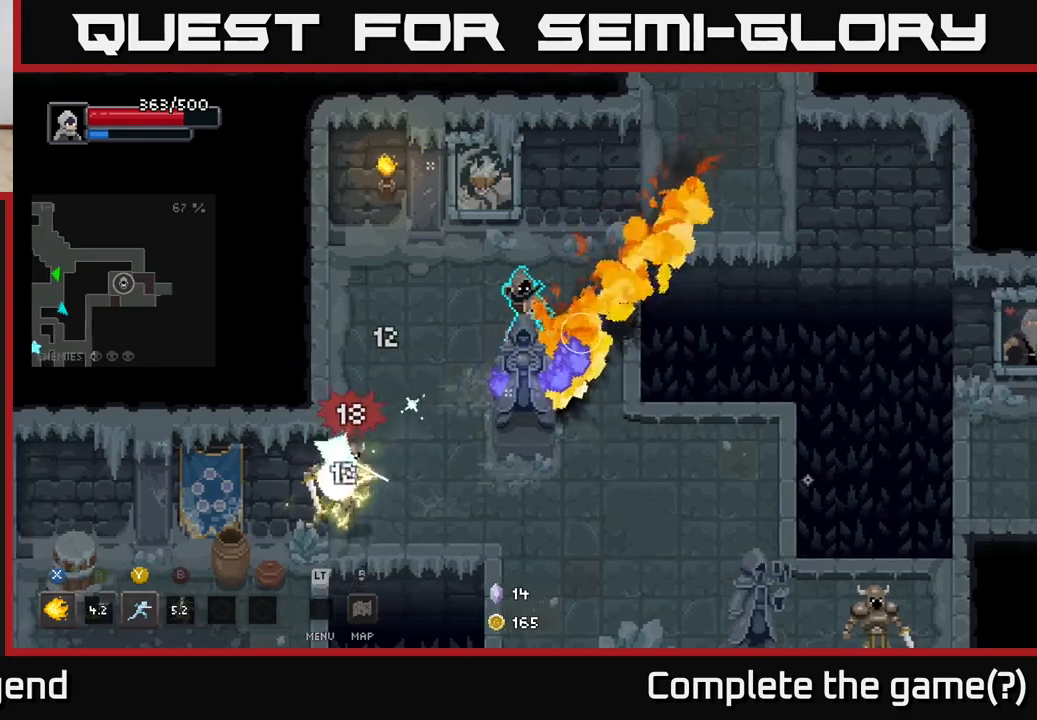
{"buttons": ["Y"], "left_stick": "right", "right_stick": "center", "events": [[50, "left_stick", "left"], [467, "left_stick", "right"], [500, "Y", "down"]]}
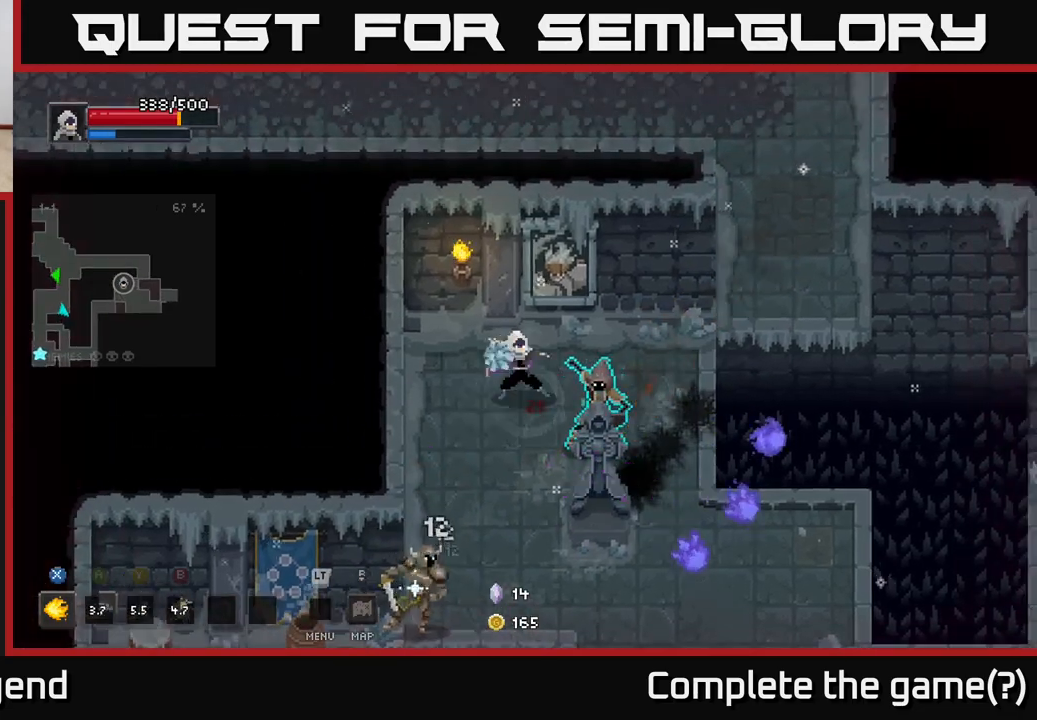
{"buttons": [], "left_stick": "down-left", "right_stick": "center", "events": [[33, "left_stick", "down-right"], [83, "Y", "up"], [350, "left_stick", "down-left"]]}
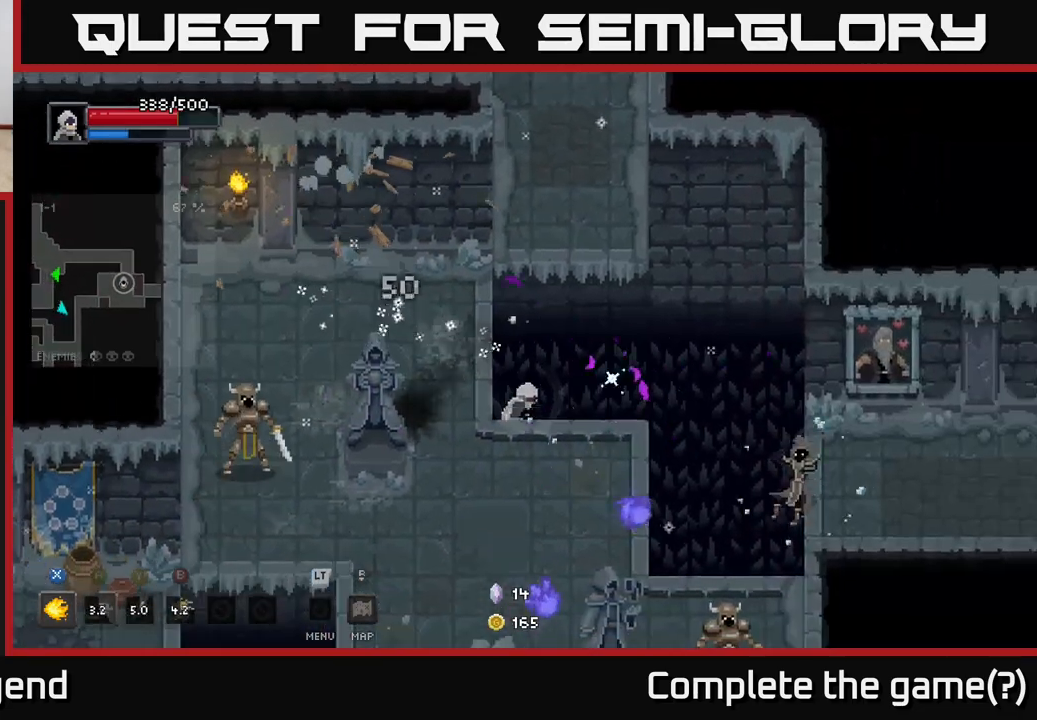
{"buttons": [], "left_stick": "center", "right_stick": "center", "events": [[317, "left_stick", "center"]]}
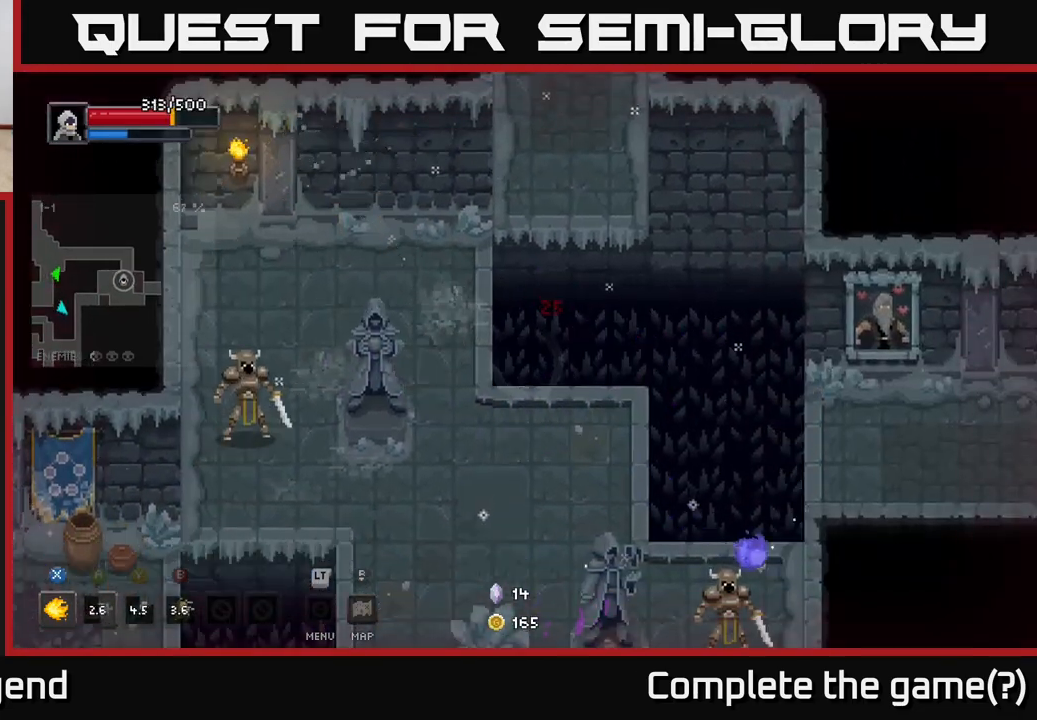
{"buttons": [], "left_stick": "down-left", "right_stick": "center", "events": [[433, "left_stick", "down"], [483, "left_stick", "down-left"]]}
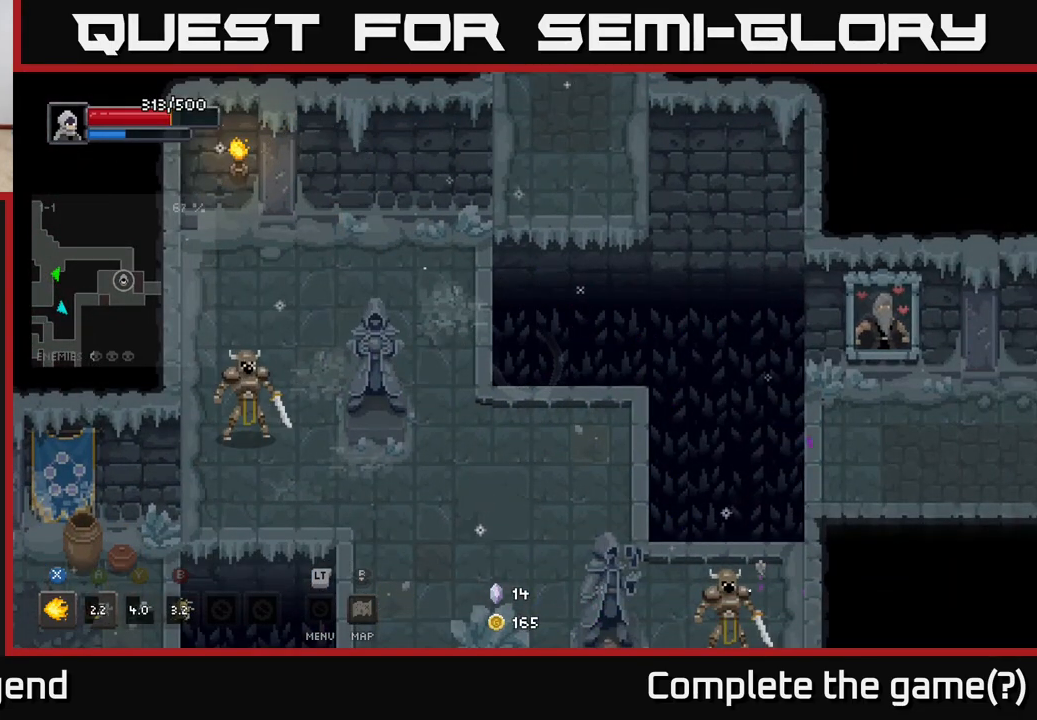
{"buttons": [], "left_stick": "down-left", "right_stick": "center", "events": []}
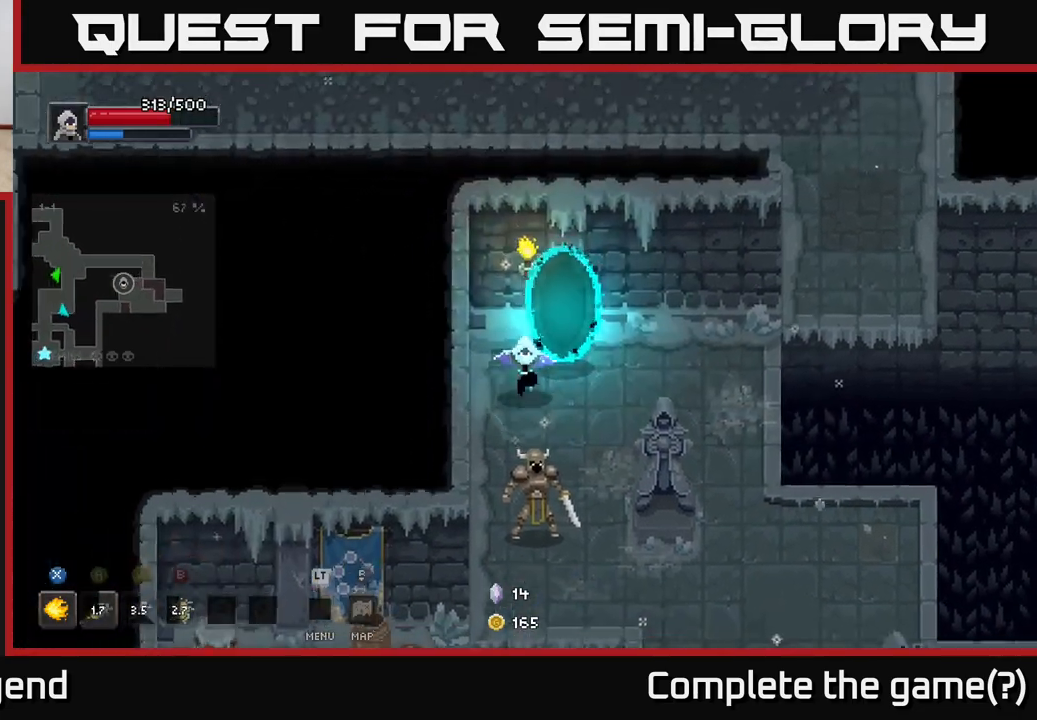
{"buttons": ["X"], "left_stick": "down", "right_stick": "center", "events": [[50, "left_stick", "down"], [83, "X", "down"]]}
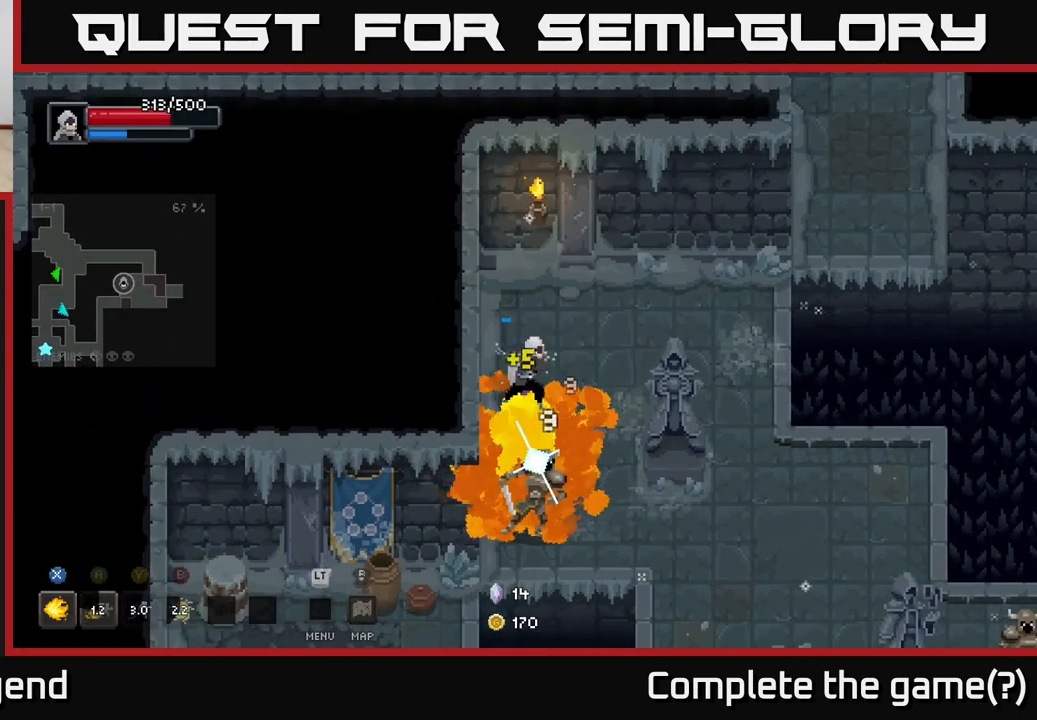
{"buttons": [], "left_stick": "down-right", "right_stick": "center", "events": [[433, "left_stick", "down-right"], [467, "X", "up"]]}
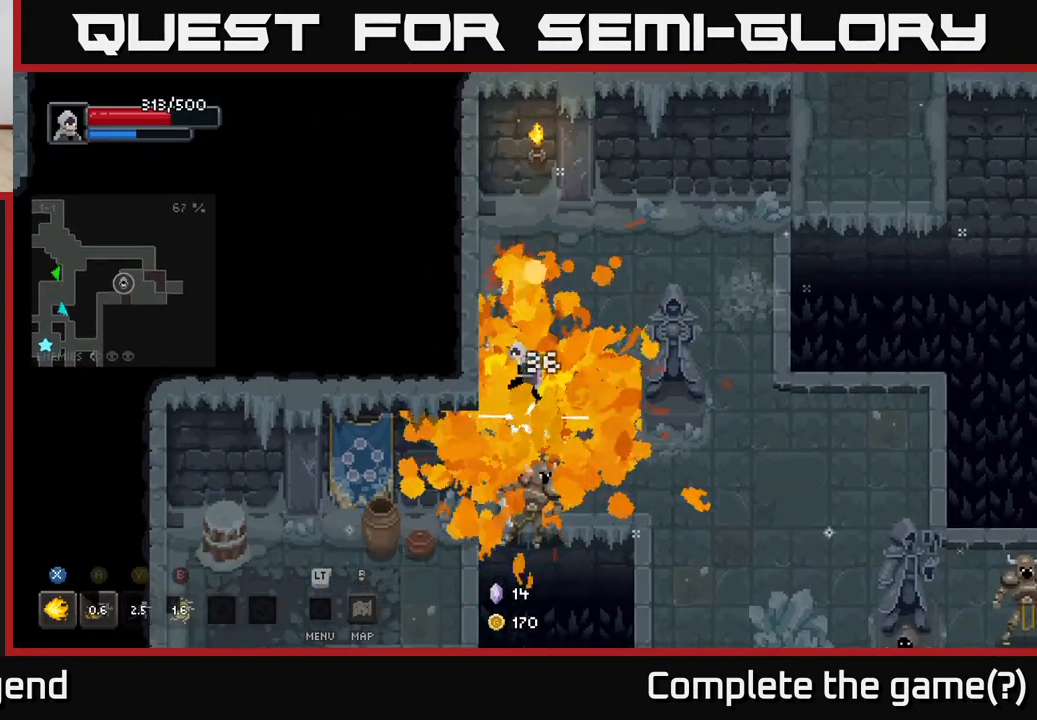
{"buttons": [], "left_stick": "down-right", "right_stick": "center", "events": []}
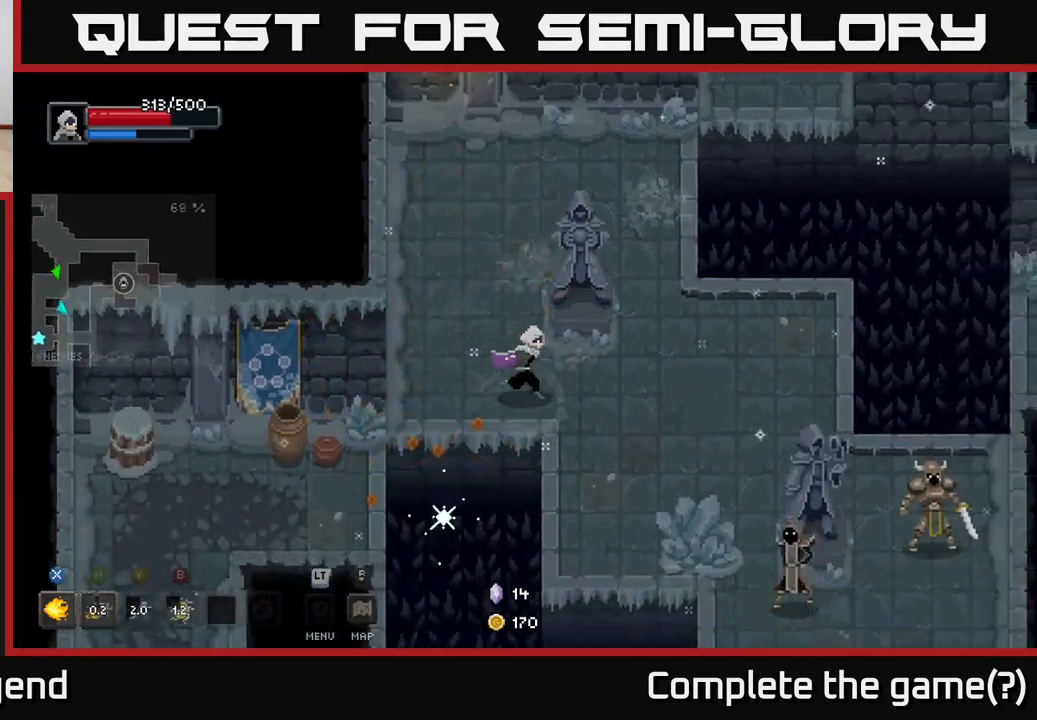
{"buttons": [], "left_stick": "down-right", "right_stick": "center", "events": [[333, "B", "down"], [400, "B", "up"]]}
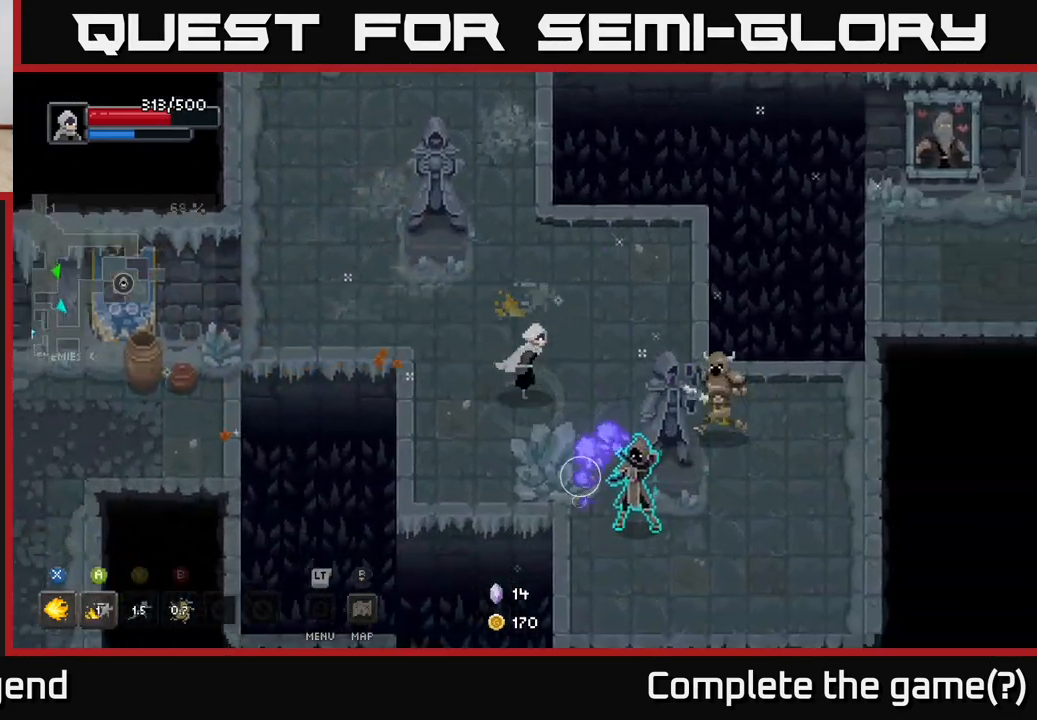
{"buttons": [], "left_stick": "down-right", "right_stick": "center", "events": [[167, "Y", "down"], [233, "Y", "up"]]}
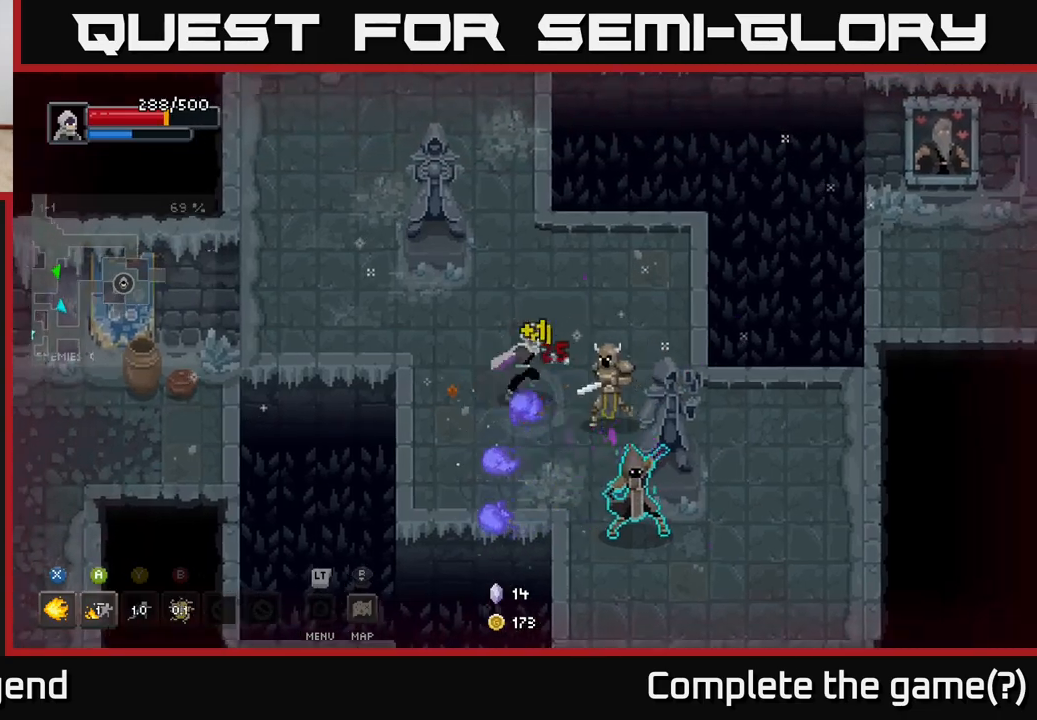
{"buttons": ["X"], "left_stick": "down-right", "right_stick": "center", "events": [[100, "X", "down"]]}
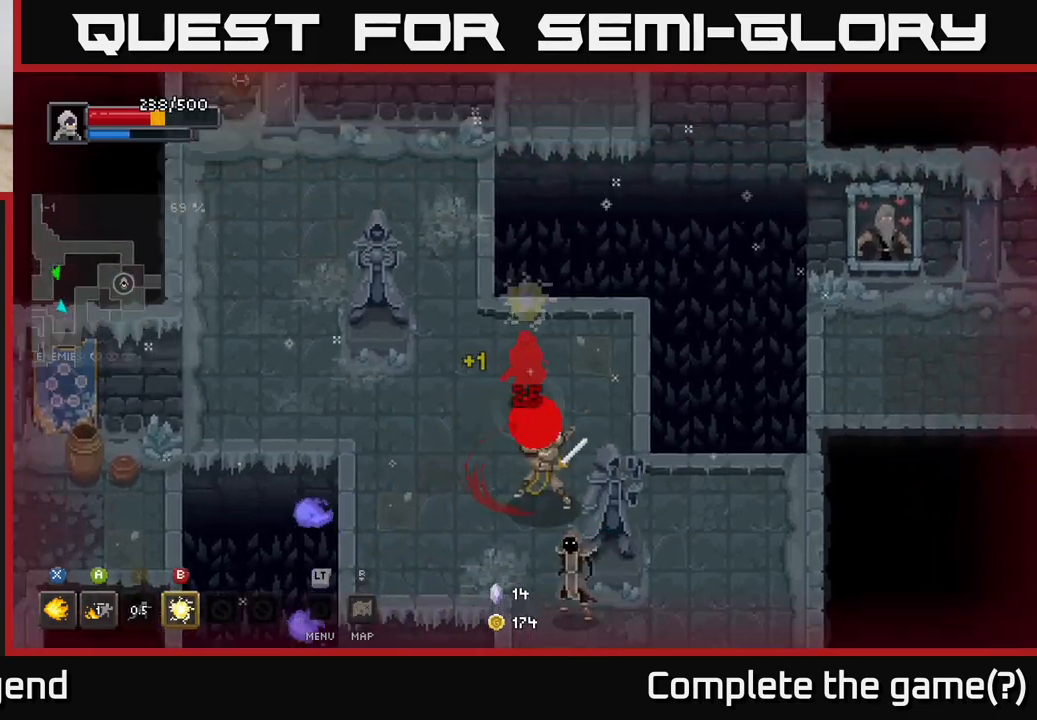
{"buttons": ["X"], "left_stick": "down-right", "right_stick": "center", "events": [[117, "X", "up"], [150, "X", "down"], [333, "X", "up"], [400, "X", "down"]]}
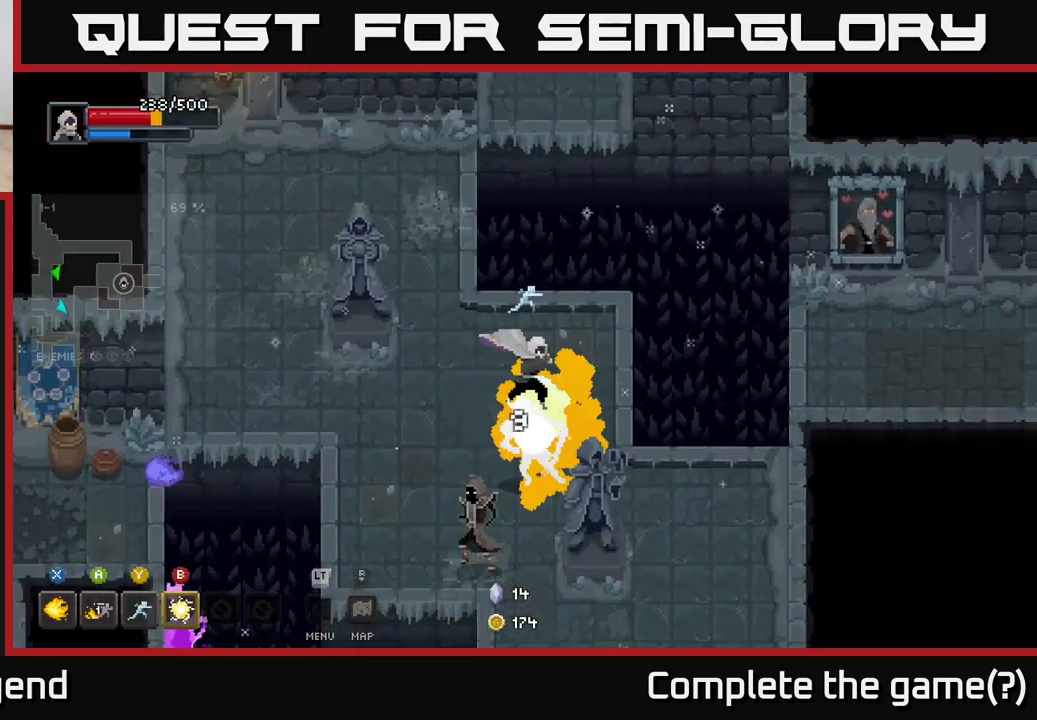
{"buttons": ["X"], "left_stick": "down-left", "right_stick": "center", "events": [[150, "left_stick", "down"], [500, "left_stick", "down-left"]]}
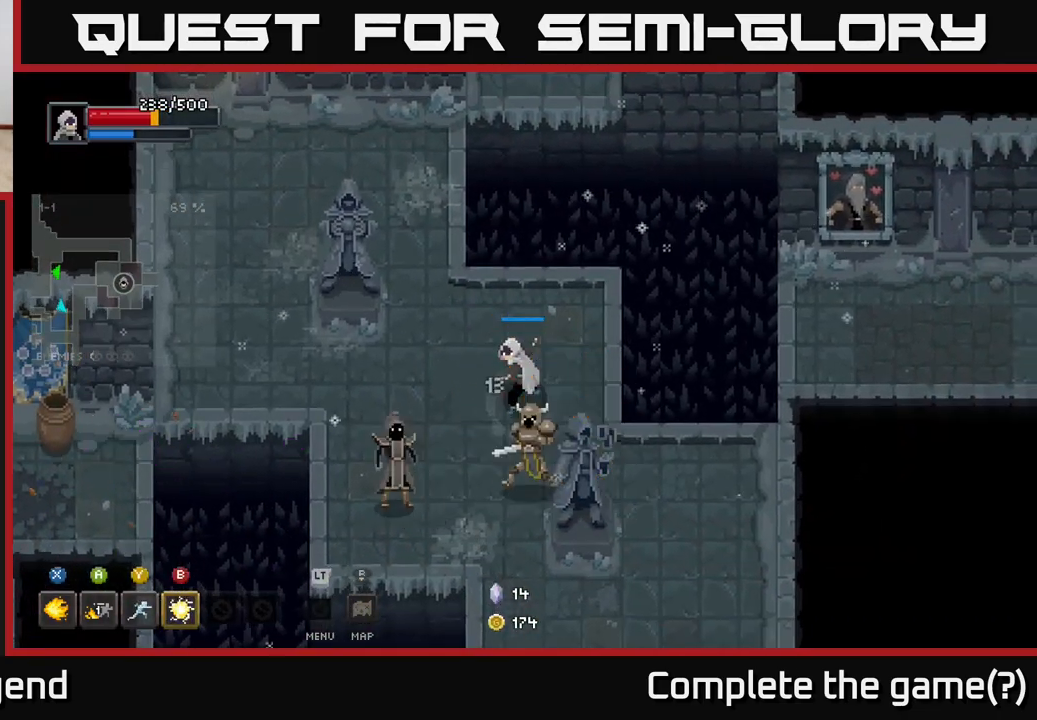
{"buttons": [], "left_stick": "left", "right_stick": "center", "events": [[250, "X", "up"], [400, "left_stick", "center"], [483, "left_stick", "left"]]}
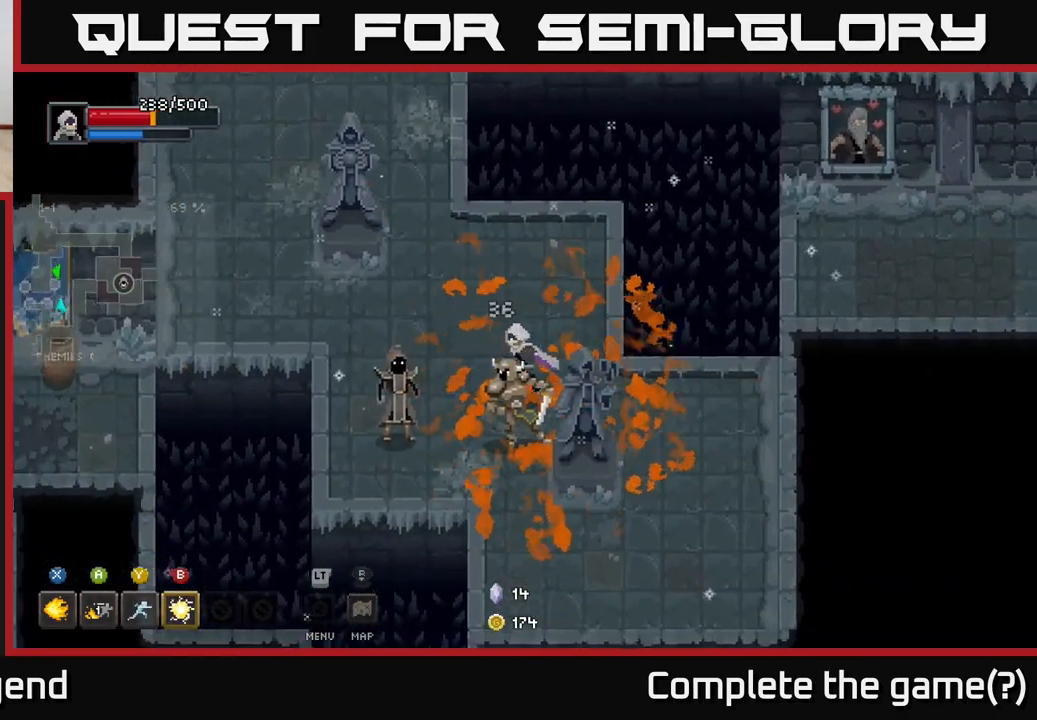
{"buttons": ["X"], "left_stick": "down-left", "right_stick": "center", "events": [[133, "X", "down"], [167, "left_stick", "down-left"]]}
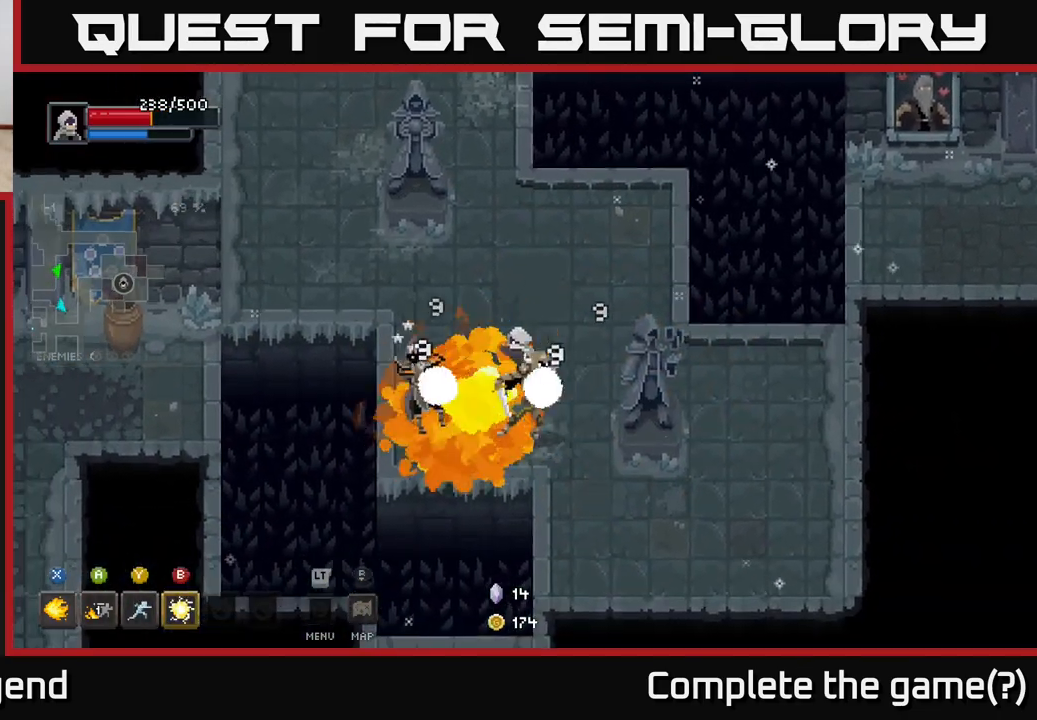
{"buttons": [], "left_stick": "down-left", "right_stick": "center", "events": [[500, "X", "up"]]}
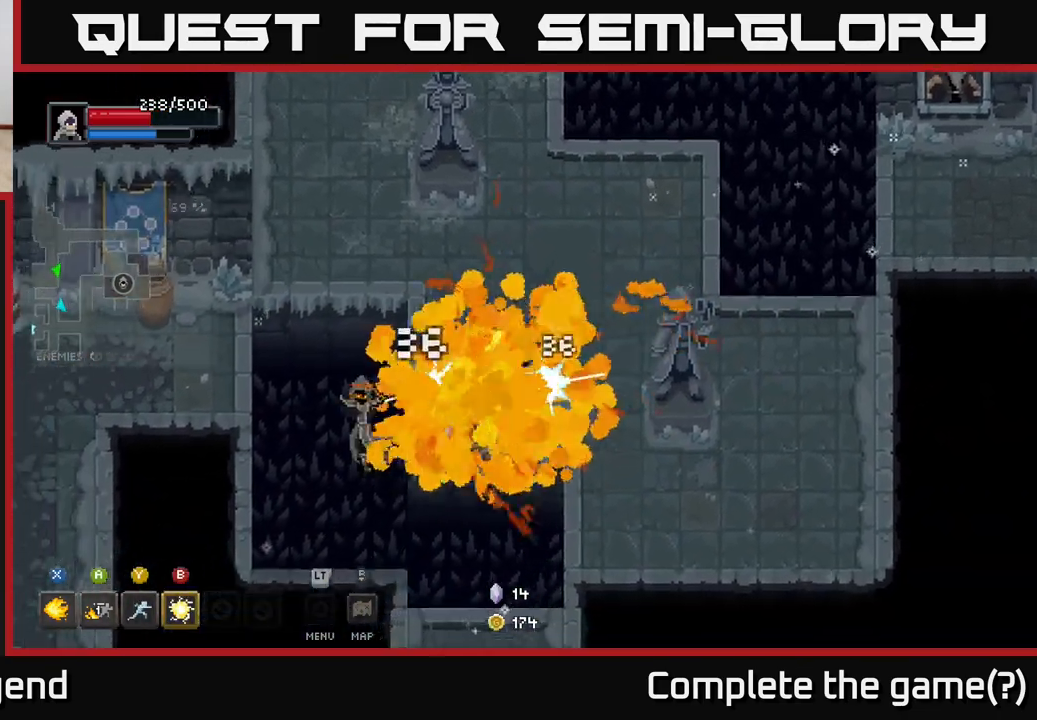
{"buttons": [], "left_stick": "right", "right_stick": "center", "events": [[33, "left_stick", "center"], [250, "left_stick", "right"]]}